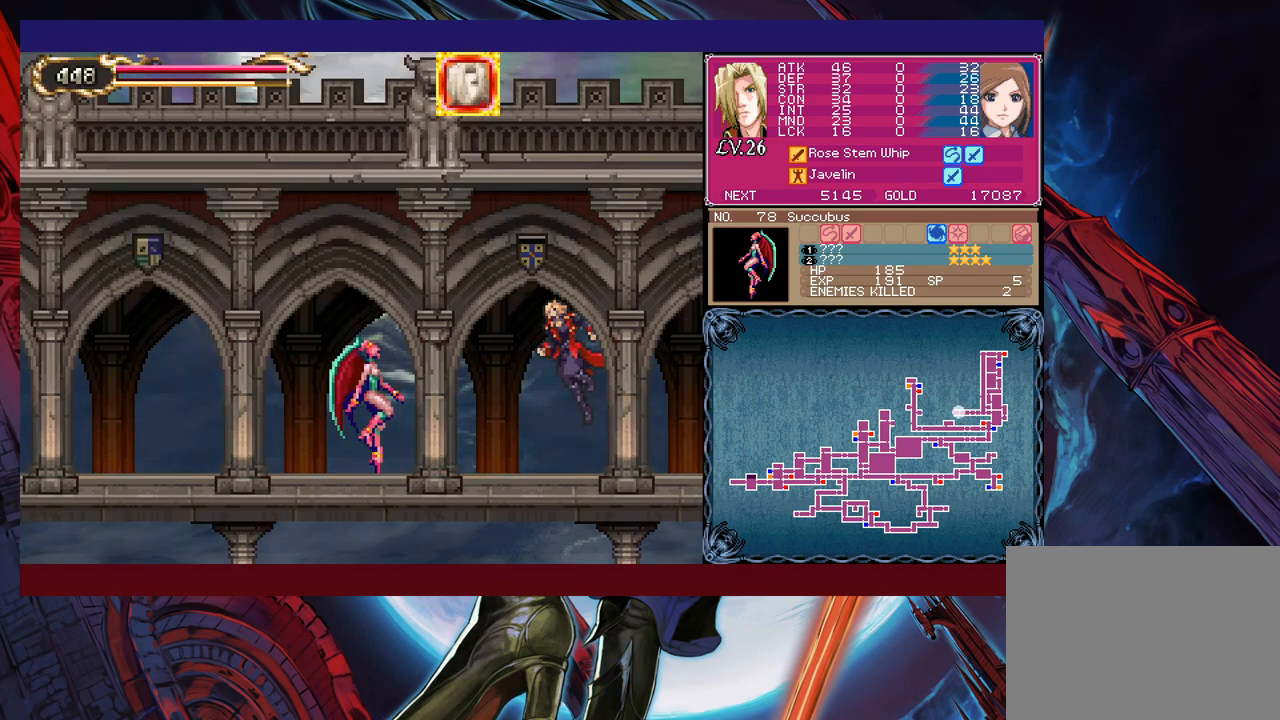
Gameplay with a controller (Xbox layout); each line is a JSON object with the inputs held at the frame after it. "events" lists button and stick changes between this image and that frame as [ms after this image, input, new state], when the widget could be followed in between. Not read: L2 R2 right_stick.
{"buttons": [], "left_stick": "center", "events": [[17, "X", "down"], [100, "left_stick", "center"], [117, "X", "up"], [300, "X", "down"], [367, "X", "up"], [400, "X", "down"], [467, "X", "up"]]}
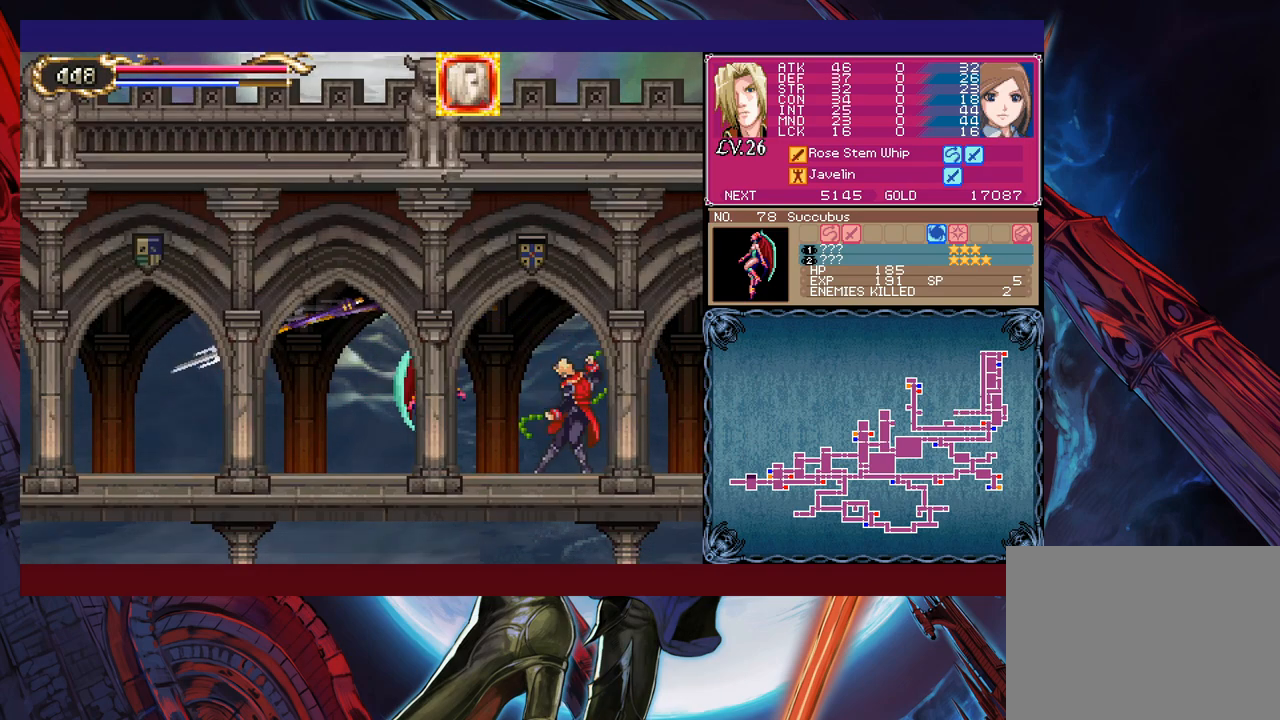
{"buttons": ["X"], "left_stick": "center", "events": [[217, "Y", "down"], [217, "left_stick", "down"], [300, "left_stick", "center"], [317, "Y", "up"], [367, "X", "down"]]}
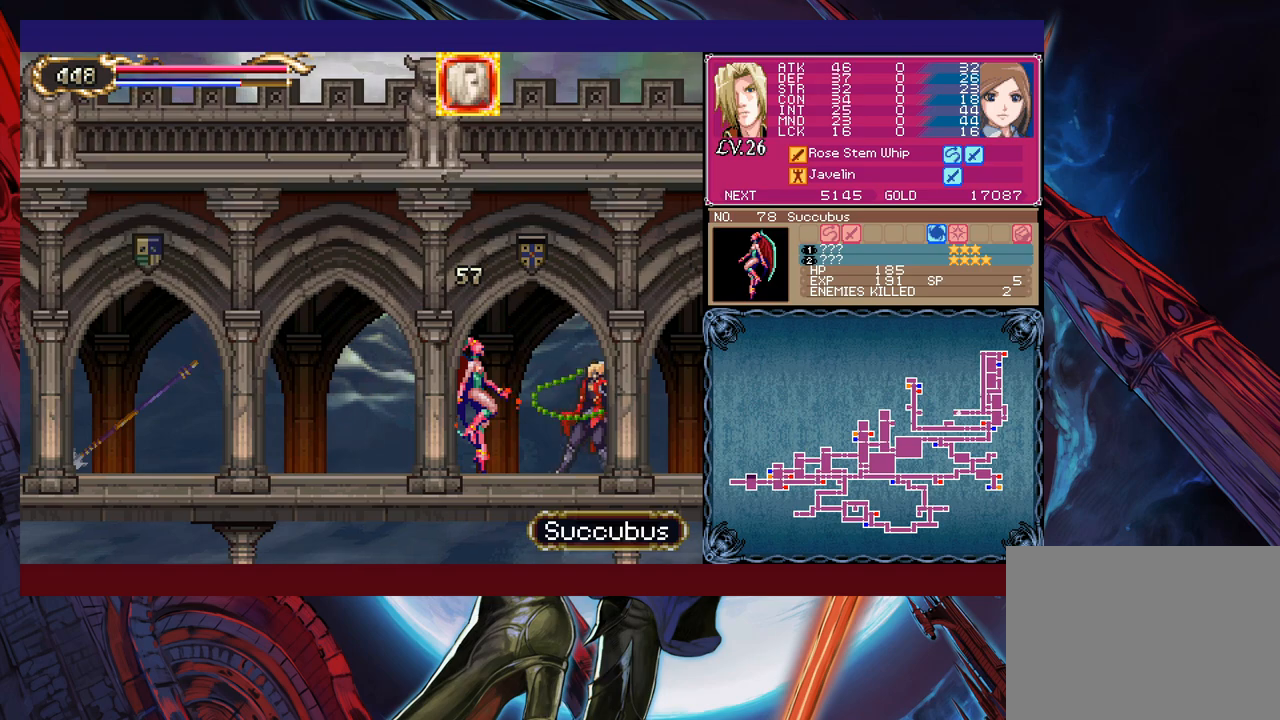
{"buttons": ["X"], "left_stick": "center", "events": [[17, "X", "up"], [200, "left_stick", "down"], [217, "Y", "down"], [317, "Y", "up"], [317, "left_stick", "center"], [367, "X", "down"]]}
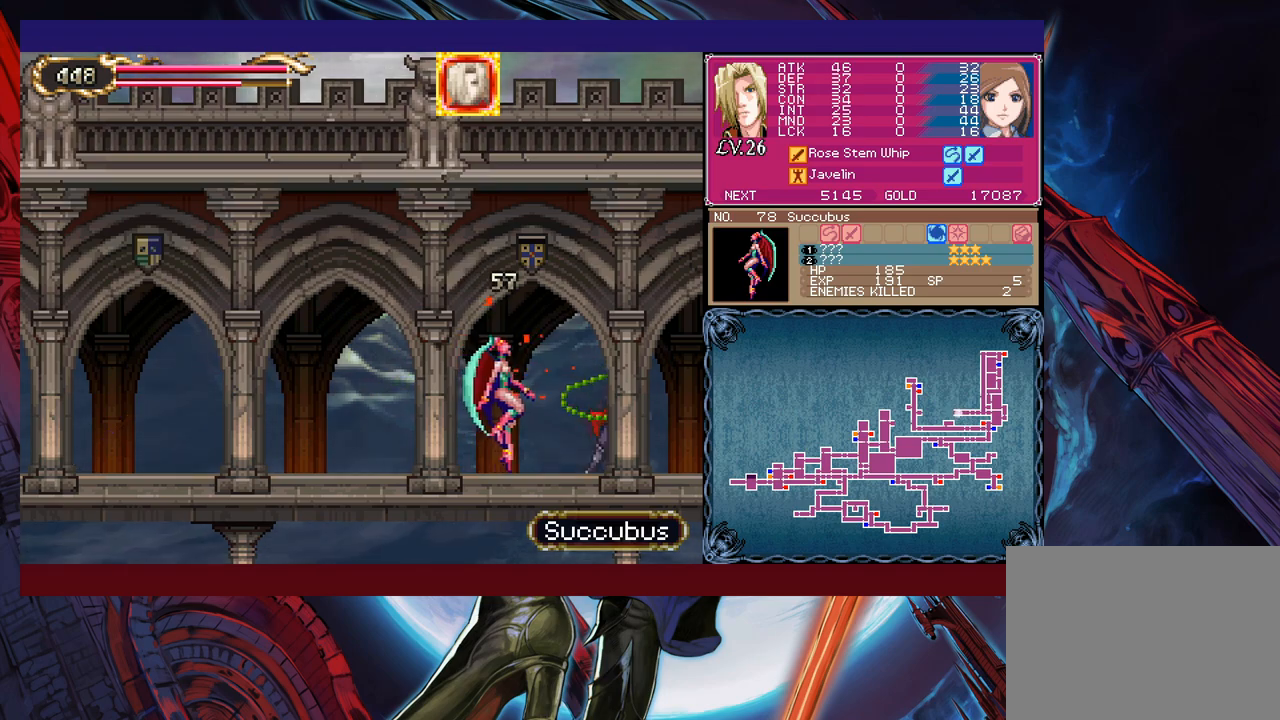
{"buttons": ["X"], "left_stick": "center", "events": [[67, "X", "up"], [267, "Y", "down"], [267, "left_stick", "down"], [317, "Y", "up"], [400, "left_stick", "center"], [417, "X", "down"]]}
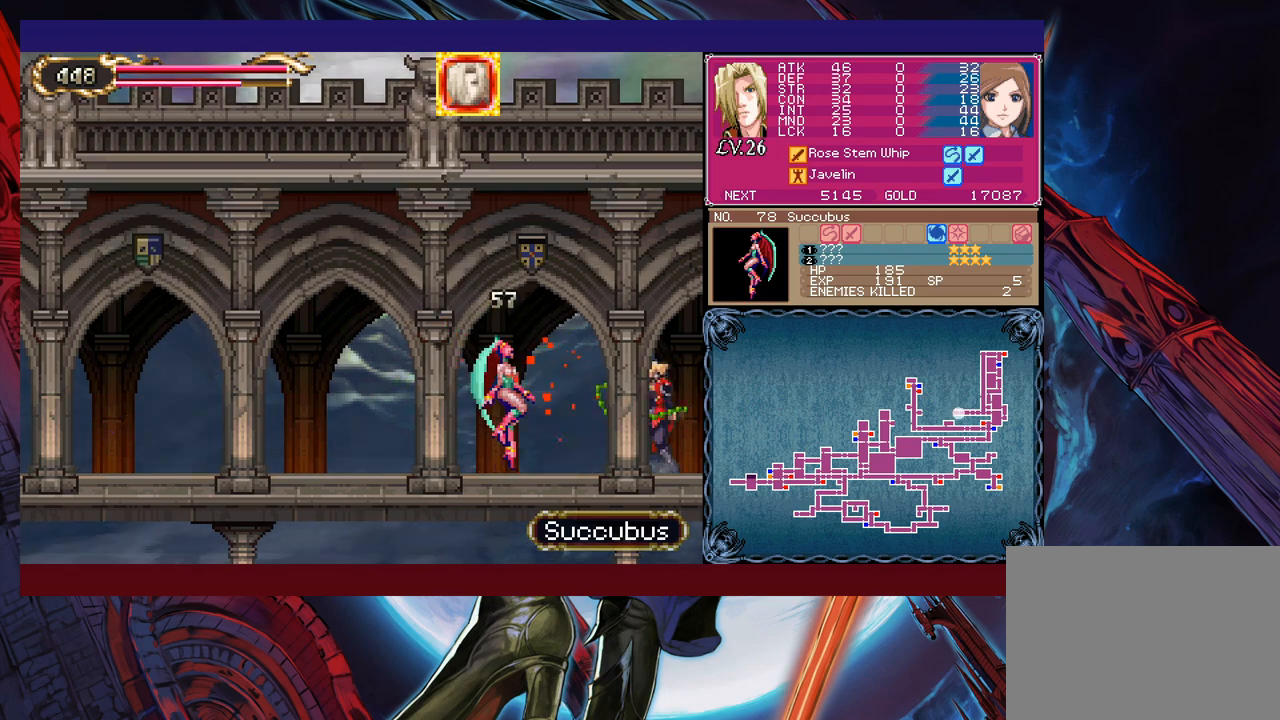
{"buttons": [], "left_stick": "left", "events": [[117, "X", "up"], [467, "left_stick", "left"]]}
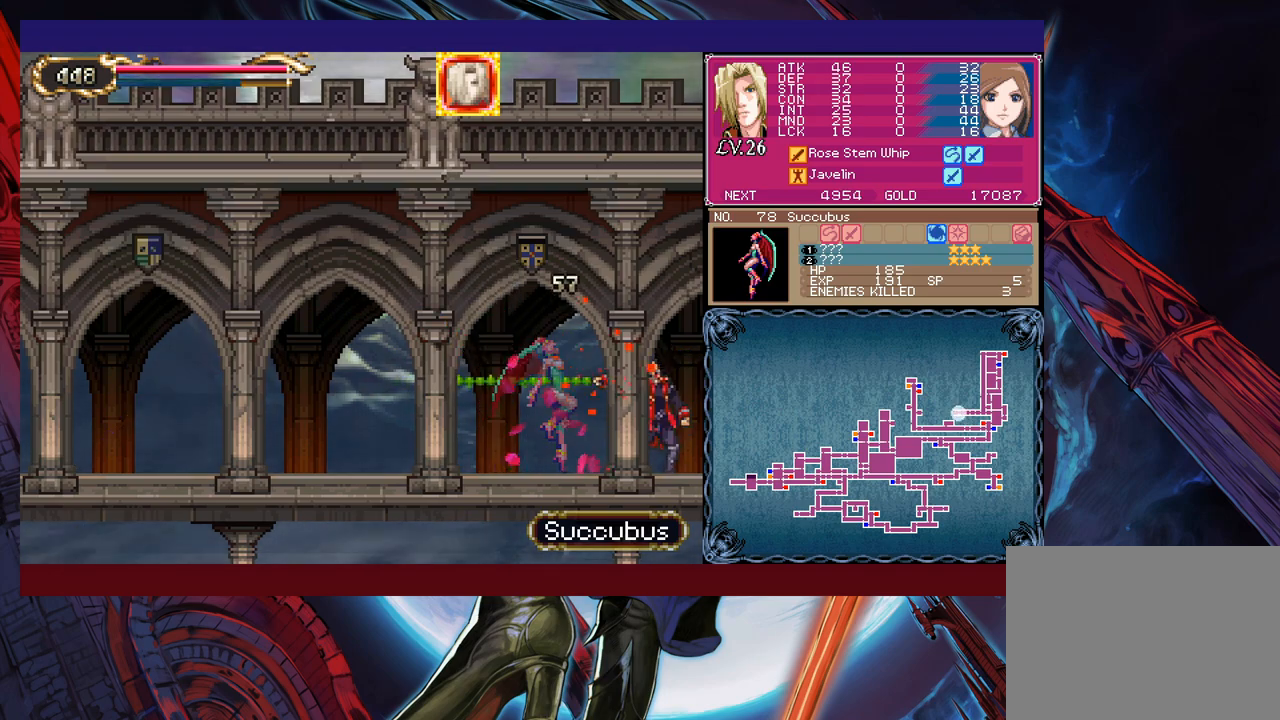
{"buttons": ["B"], "left_stick": "down-left", "events": [[167, "left_stick", "right"], [200, "Y", "down"], [250, "B", "down"], [250, "Y", "up"], [267, "left_stick", "down-left"], [317, "B", "up"], [367, "B", "down"], [417, "B", "up"], [500, "B", "down"]]}
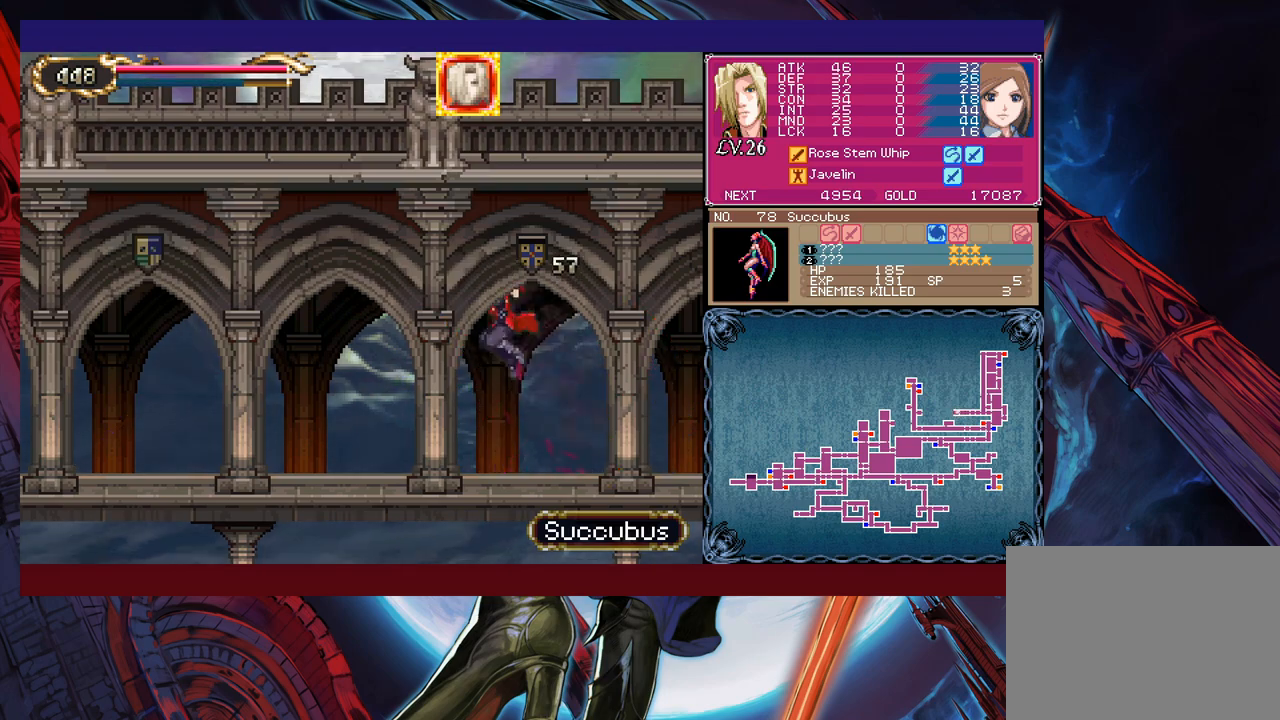
{"buttons": [], "left_stick": "down-left", "events": [[50, "B", "up"], [67, "left_stick", "right"], [117, "Y", "down"], [167, "B", "down"], [167, "Y", "up"], [200, "left_stick", "down-left"], [250, "B", "up"], [350, "B", "down"], [367, "B", "up"], [450, "B", "down"], [500, "B", "up"]]}
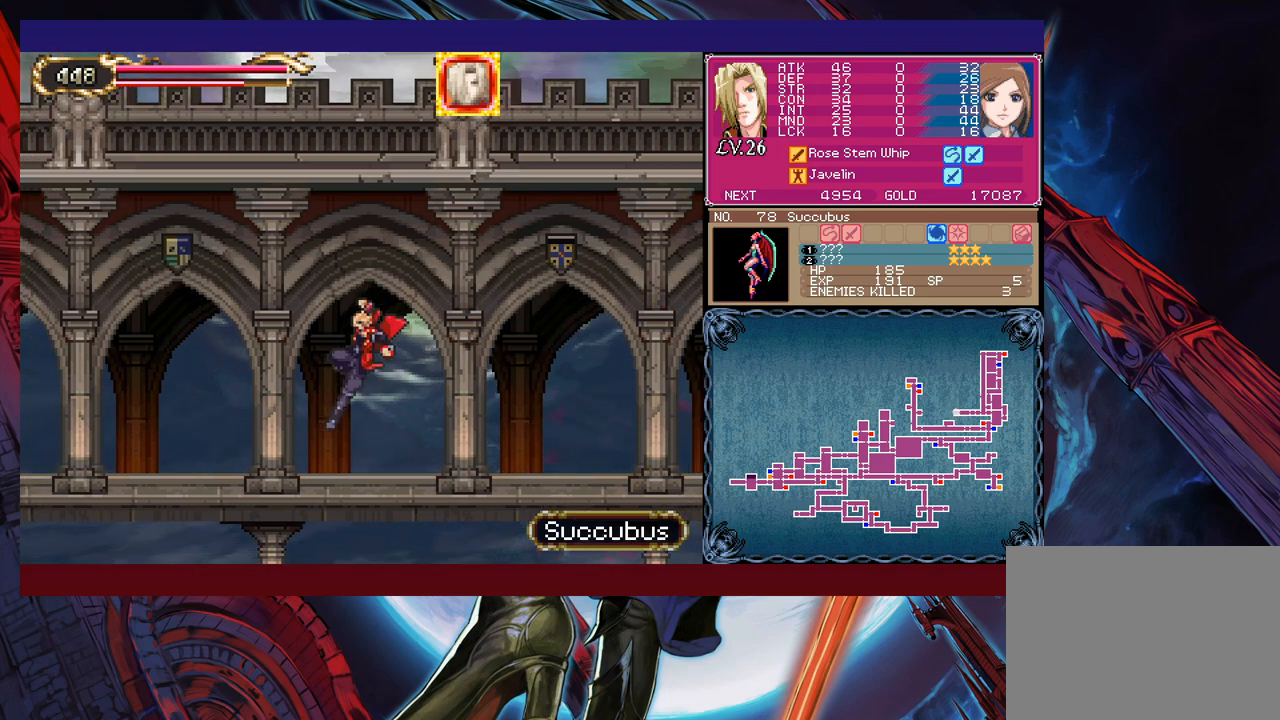
{"buttons": [], "left_stick": "down-right", "events": [[50, "left_stick", "right"], [100, "Y", "down"], [117, "B", "down"], [150, "Y", "up"], [150, "left_stick", "down-left"], [217, "B", "up"], [267, "B", "down"], [317, "B", "up"], [400, "B", "down"], [467, "B", "up"], [500, "left_stick", "down-right"]]}
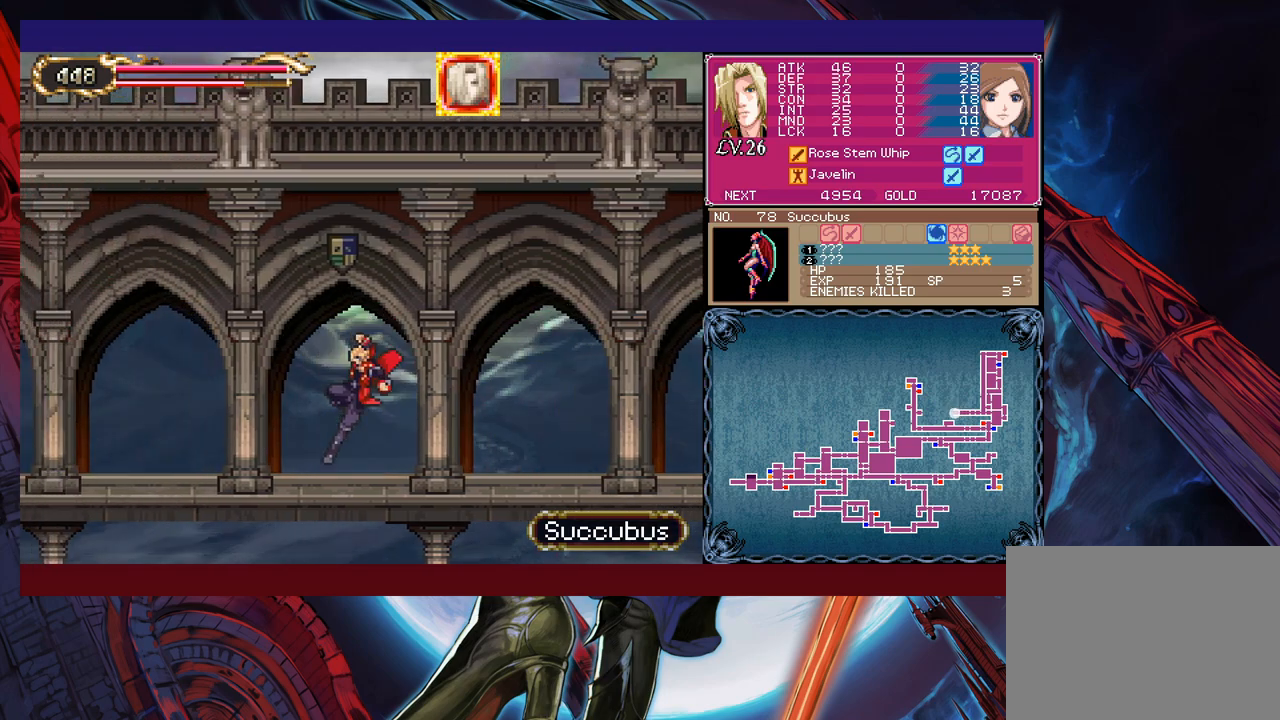
{"buttons": [], "left_stick": "down-left", "events": [[50, "Y", "down"], [100, "B", "down"], [117, "Y", "up"], [117, "left_stick", "down-left"], [167, "B", "up"], [317, "B", "down"], [417, "B", "up"]]}
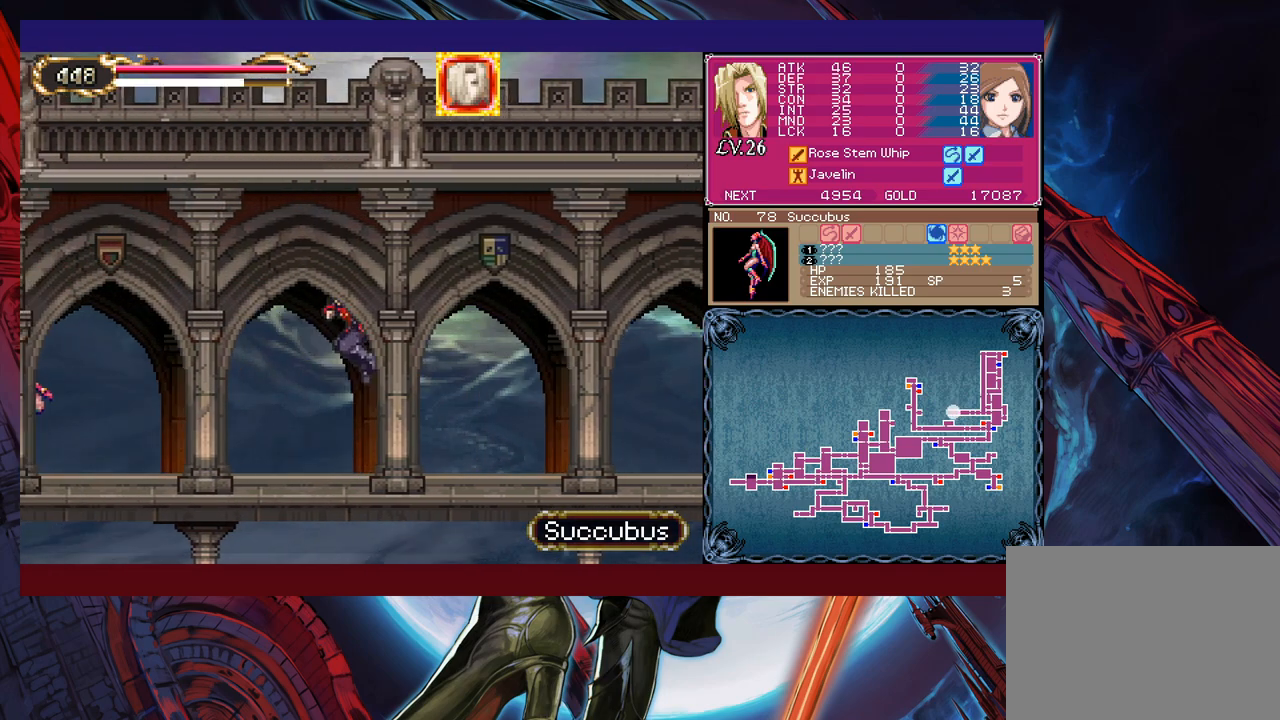
{"buttons": [], "left_stick": "center", "events": [[167, "left_stick", "left"], [267, "left_stick", "center"], [400, "left_stick", "up"], [417, "X", "down"], [467, "X", "up"], [500, "left_stick", "center"]]}
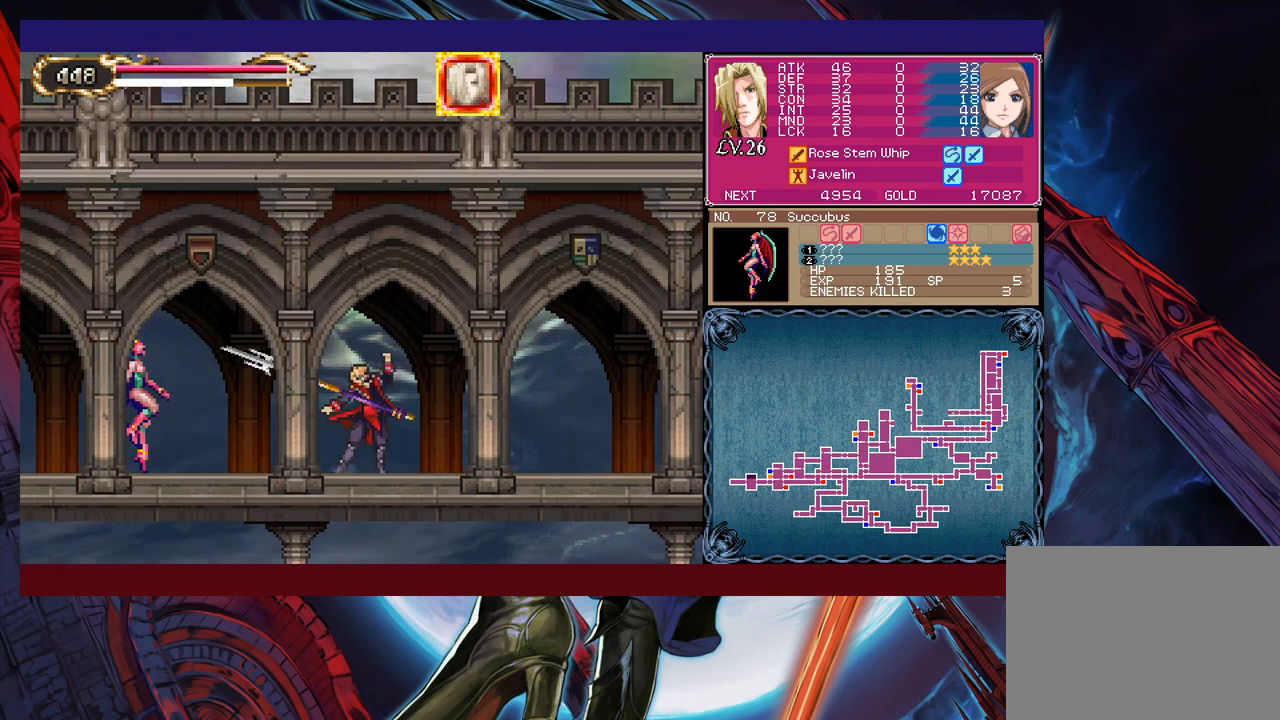
{"buttons": [], "left_stick": "center", "events": [[17, "left_stick", "down"], [50, "Y", "down"], [117, "Y", "up"], [150, "left_stick", "left"], [250, "X", "down"], [250, "left_stick", "center"], [450, "X", "up"]]}
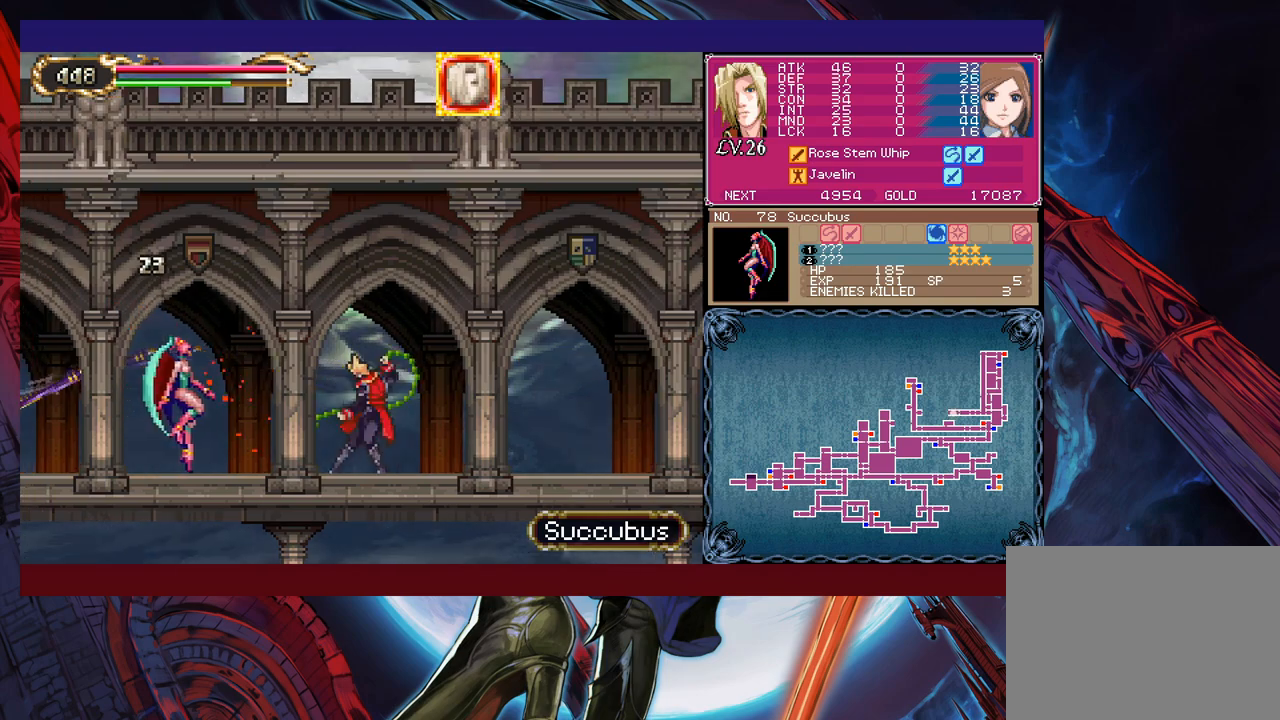
{"buttons": [], "left_stick": "center", "events": [[50, "left_stick", "down"], [100, "Y", "down"], [167, "Y", "up"], [200, "left_stick", "center"], [217, "X", "down"], [400, "X", "up"]]}
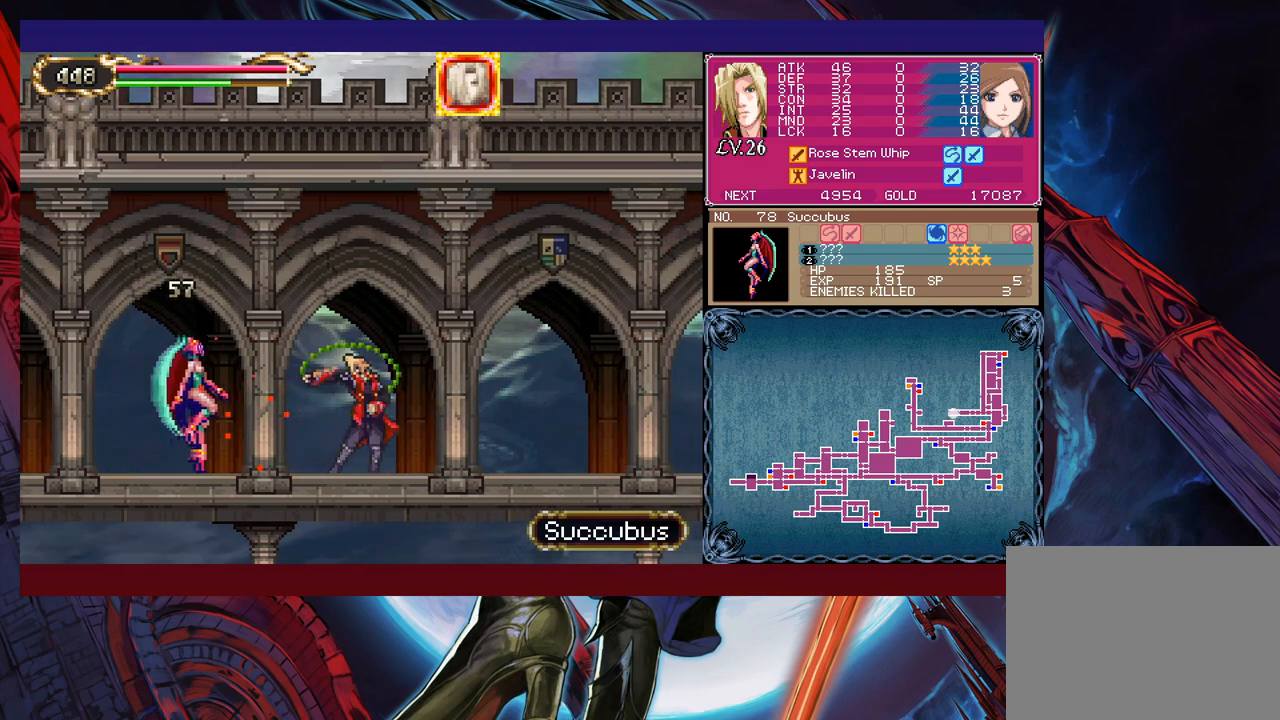
{"buttons": [], "left_stick": "center", "events": [[117, "Y", "down"], [117, "left_stick", "down"], [200, "Y", "up"], [250, "left_stick", "center"], [267, "X", "down"], [467, "X", "up"]]}
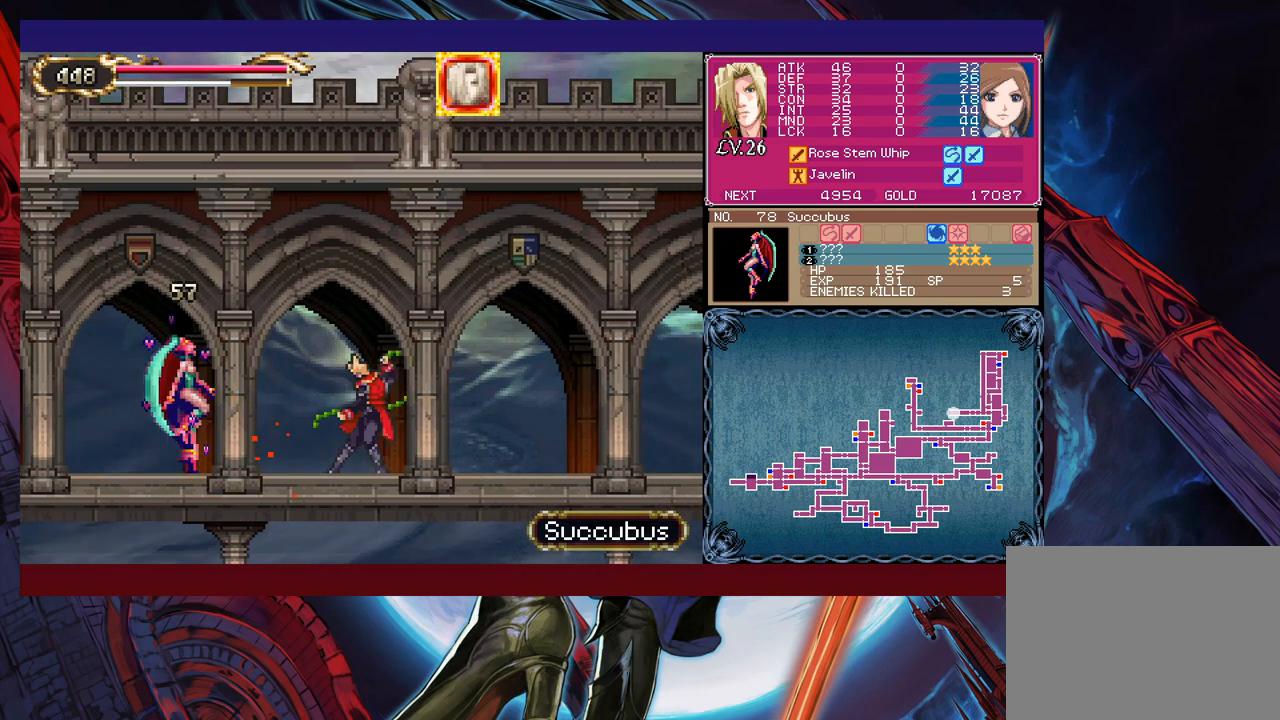
{"buttons": [], "left_stick": "right", "events": [[117, "left_stick", "down"], [217, "left_stick", "left"], [367, "left_stick", "center"], [417, "left_stick", "right"], [467, "Y", "down"], [500, "Y", "up"]]}
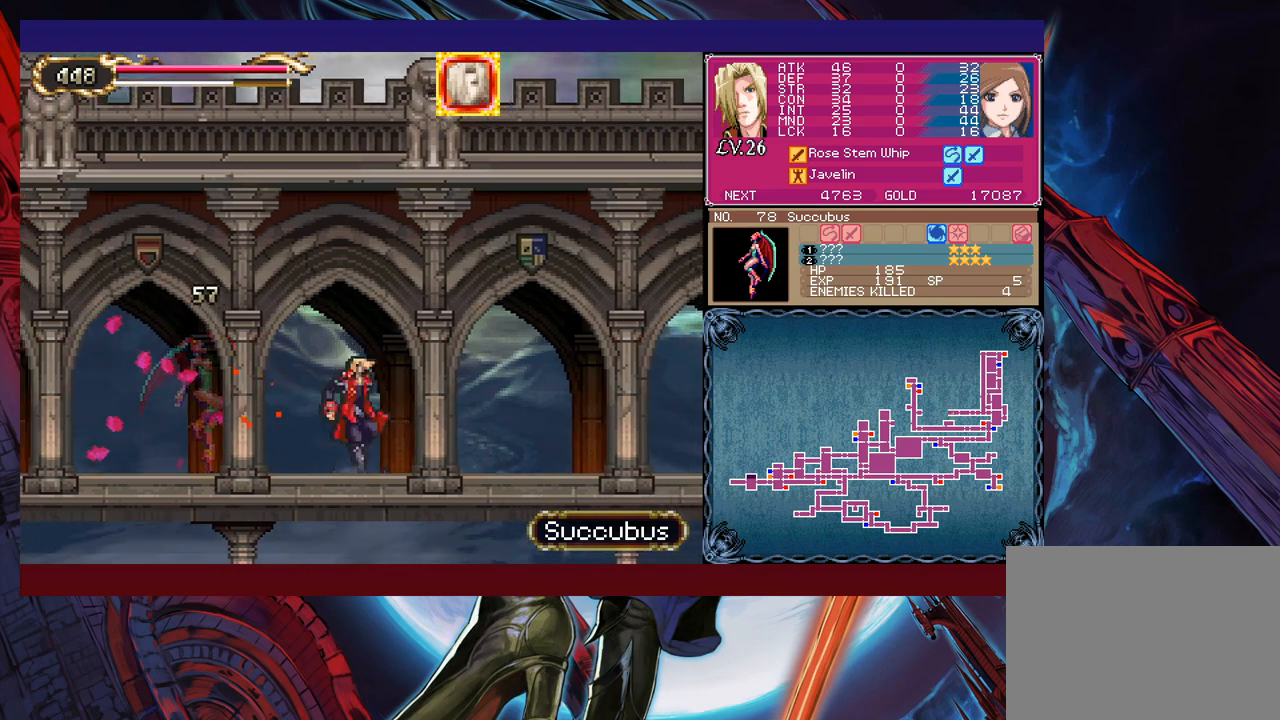
{"buttons": [], "left_stick": "down-left", "events": [[17, "B", "down"], [17, "left_stick", "down"], [67, "B", "up"], [67, "left_stick", "down-left"], [117, "B", "down"], [200, "B", "up"], [267, "B", "down"], [300, "B", "up"], [350, "left_stick", "right"], [367, "Y", "down"], [417, "B", "down"], [417, "Y", "up"], [467, "left_stick", "down-left"], [500, "B", "up"]]}
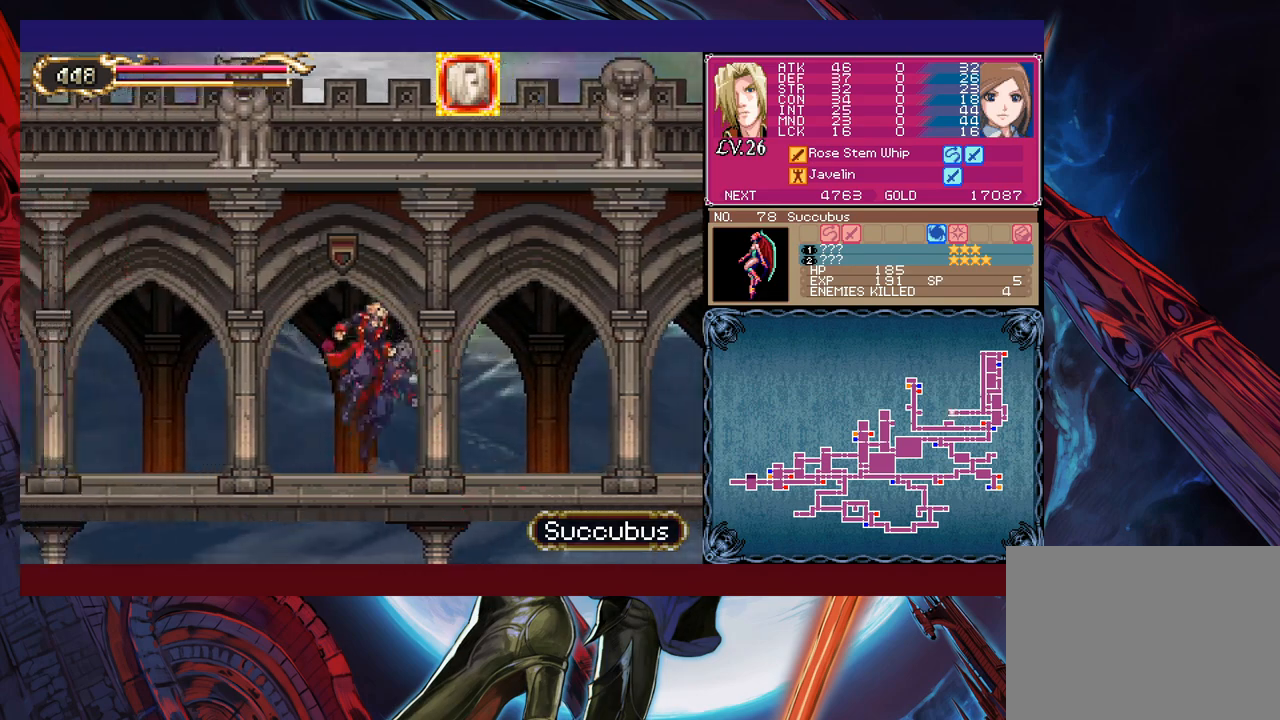
{"buttons": [], "left_stick": "down-left", "events": [[50, "B", "down"], [117, "B", "up"], [167, "B", "down"], [250, "B", "up"], [300, "left_stick", "right"], [317, "Y", "down"], [367, "B", "down"], [400, "Y", "up"], [417, "left_stick", "down-left"], [467, "B", "up"]]}
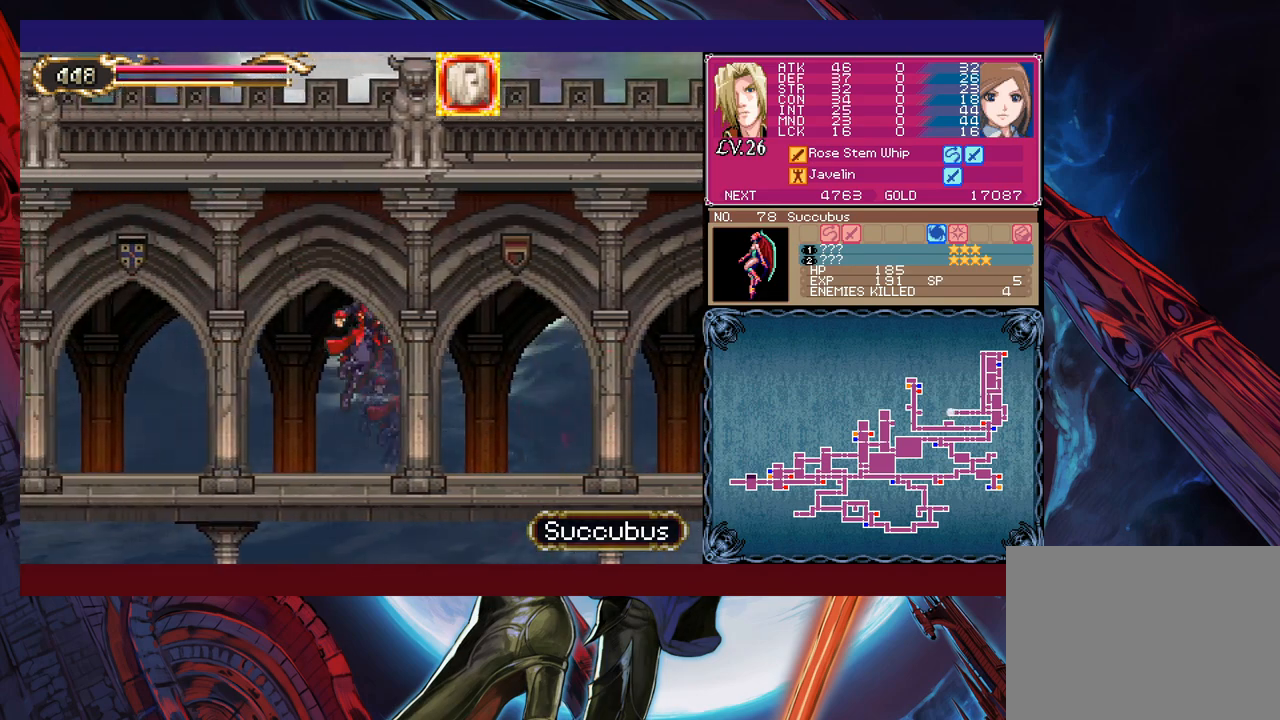
{"buttons": ["B"], "left_stick": "down-left", "events": [[17, "B", "down"], [67, "B", "up"], [117, "B", "down"], [167, "B", "up"], [267, "left_stick", "right"], [317, "Y", "down"], [350, "B", "down"], [367, "Y", "up"], [367, "left_stick", "down-left"], [417, "B", "up"], [467, "B", "down"]]}
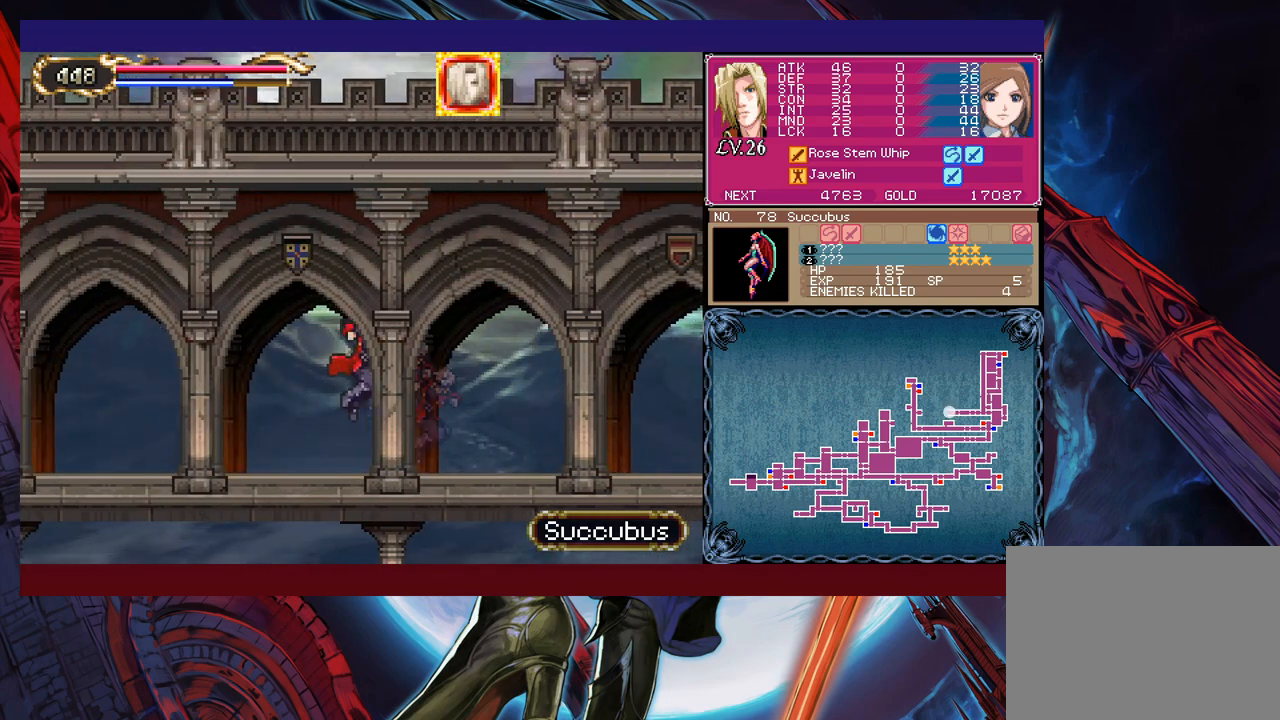
{"buttons": [], "left_stick": "down-left", "events": [[17, "B", "up"], [100, "B", "down"], [167, "B", "up"], [200, "left_stick", "right"], [217, "Y", "down"], [300, "Y", "up"], [317, "left_stick", "down-left"], [417, "B", "down"], [467, "B", "up"]]}
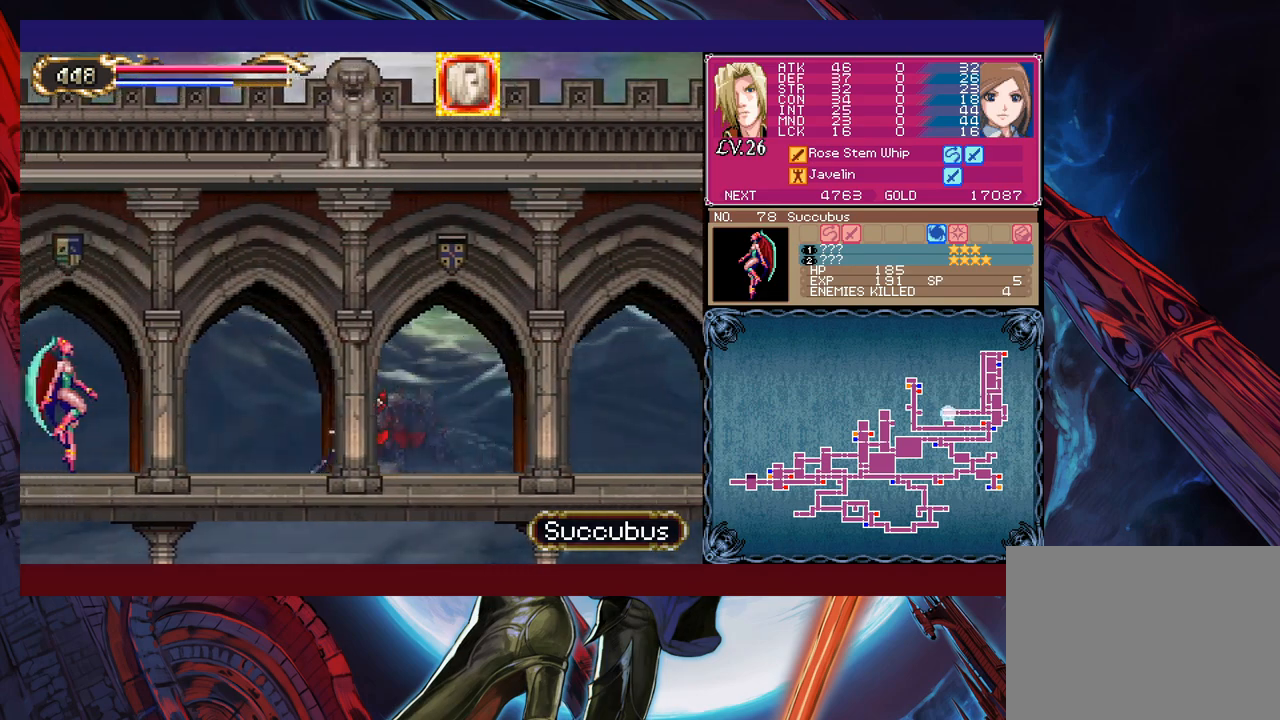
{"buttons": [], "left_stick": "right", "events": [[50, "B", "down"], [117, "B", "up"], [250, "left_stick", "center"], [317, "left_stick", "right"]]}
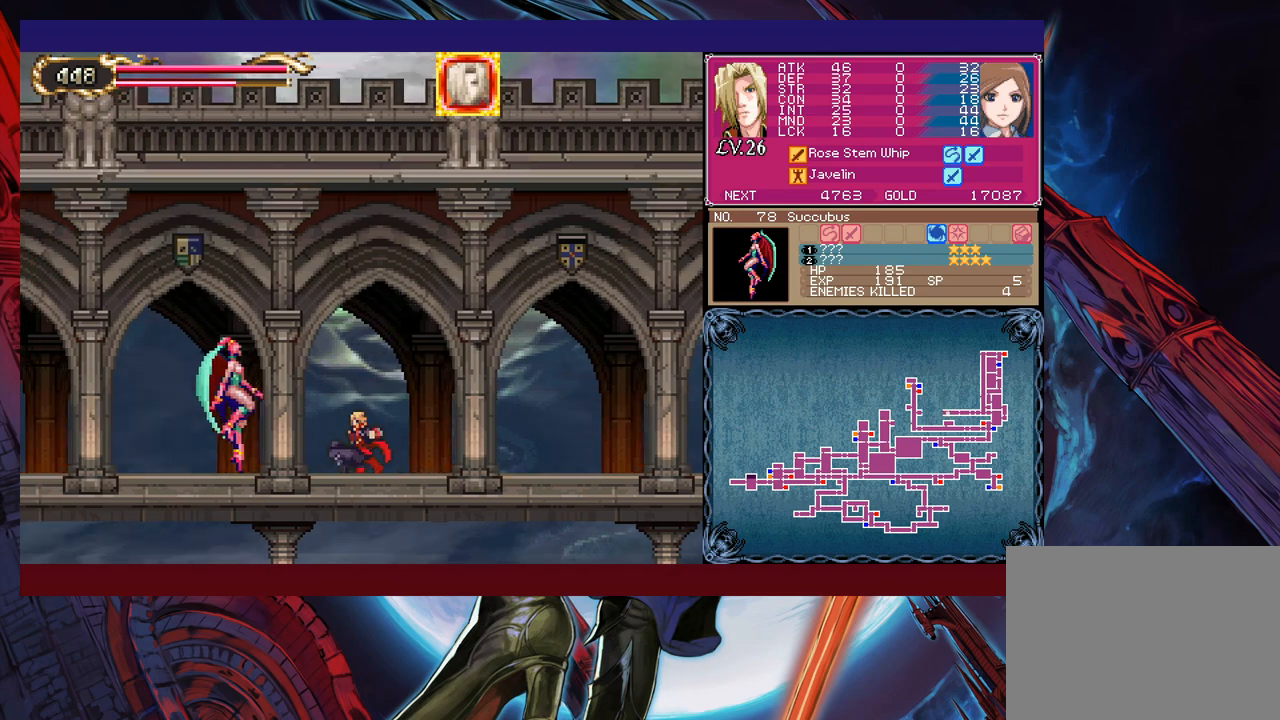
{"buttons": [], "left_stick": "center", "events": [[167, "Y", "down"], [167, "left_stick", "left"], [217, "left_stick", "center"], [267, "Y", "up"], [317, "left_stick", "down"], [417, "left_stick", "center"]]}
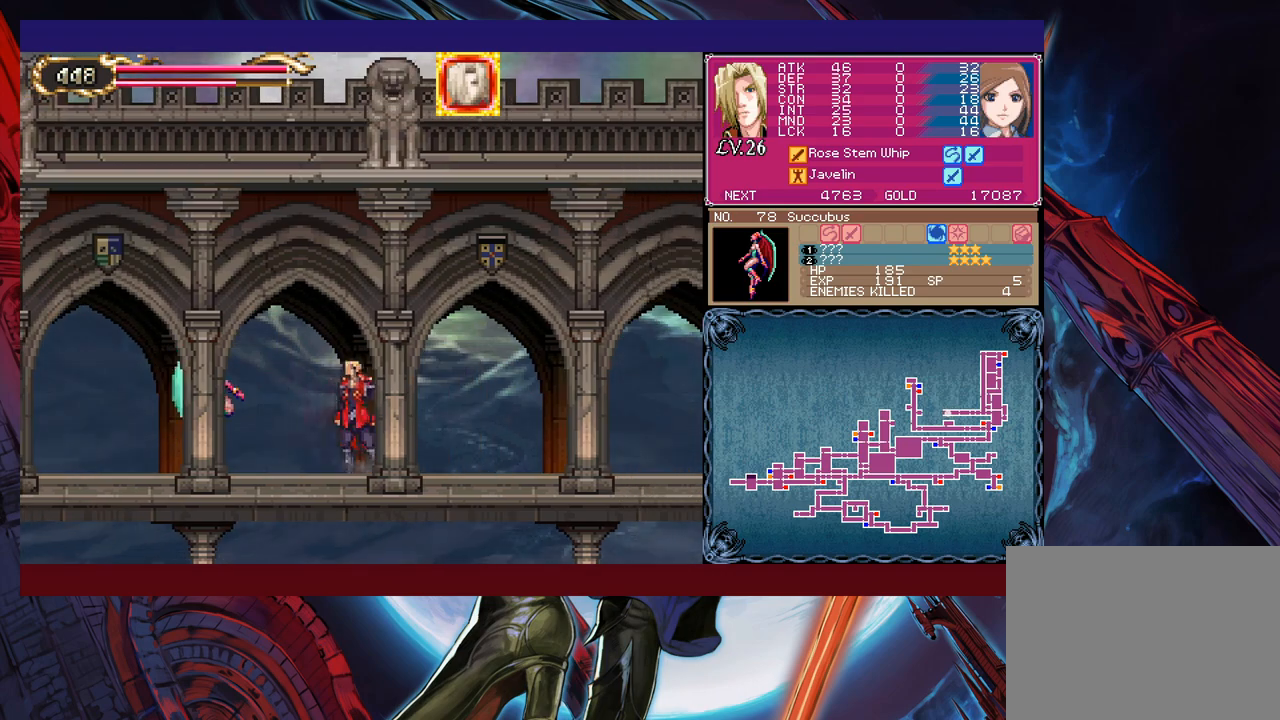
{"buttons": [], "left_stick": "right", "events": [[200, "left_stick", "up"], [217, "X", "down"], [267, "X", "up"], [317, "Y", "down"], [317, "left_stick", "down"], [400, "Y", "up"], [417, "left_stick", "right"]]}
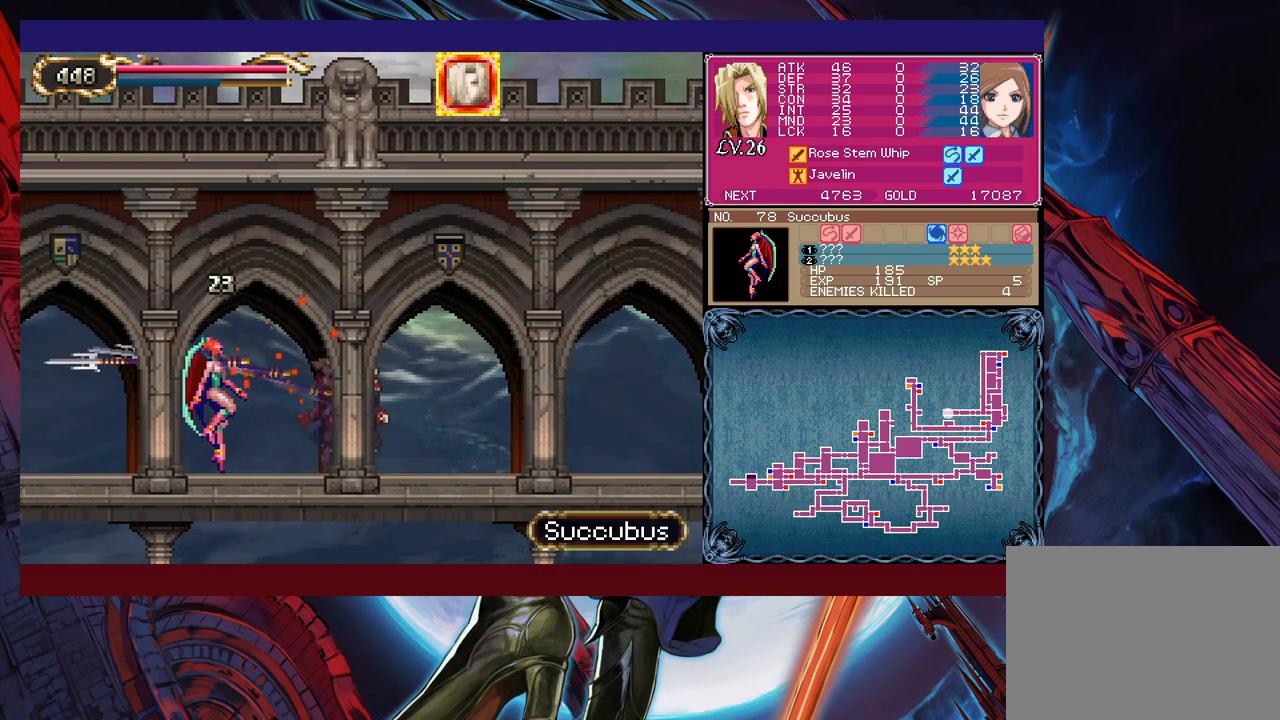
{"buttons": ["Y"], "left_stick": "down", "events": [[67, "left_stick", "left"], [117, "X", "down"], [167, "left_stick", "center"], [250, "X", "up"], [467, "Y", "down"], [467, "left_stick", "down"]]}
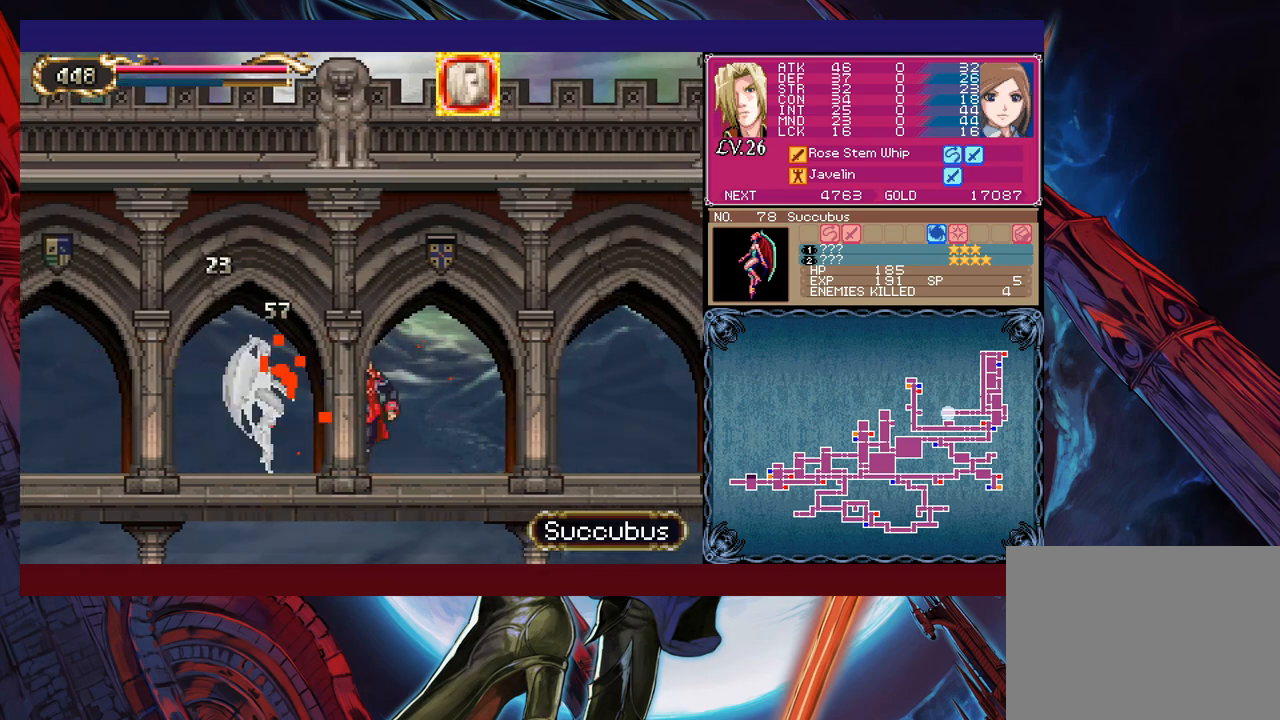
{"buttons": [], "left_stick": "center", "events": [[50, "Y", "up"], [67, "left_stick", "center"], [117, "X", "down"], [267, "X", "up"]]}
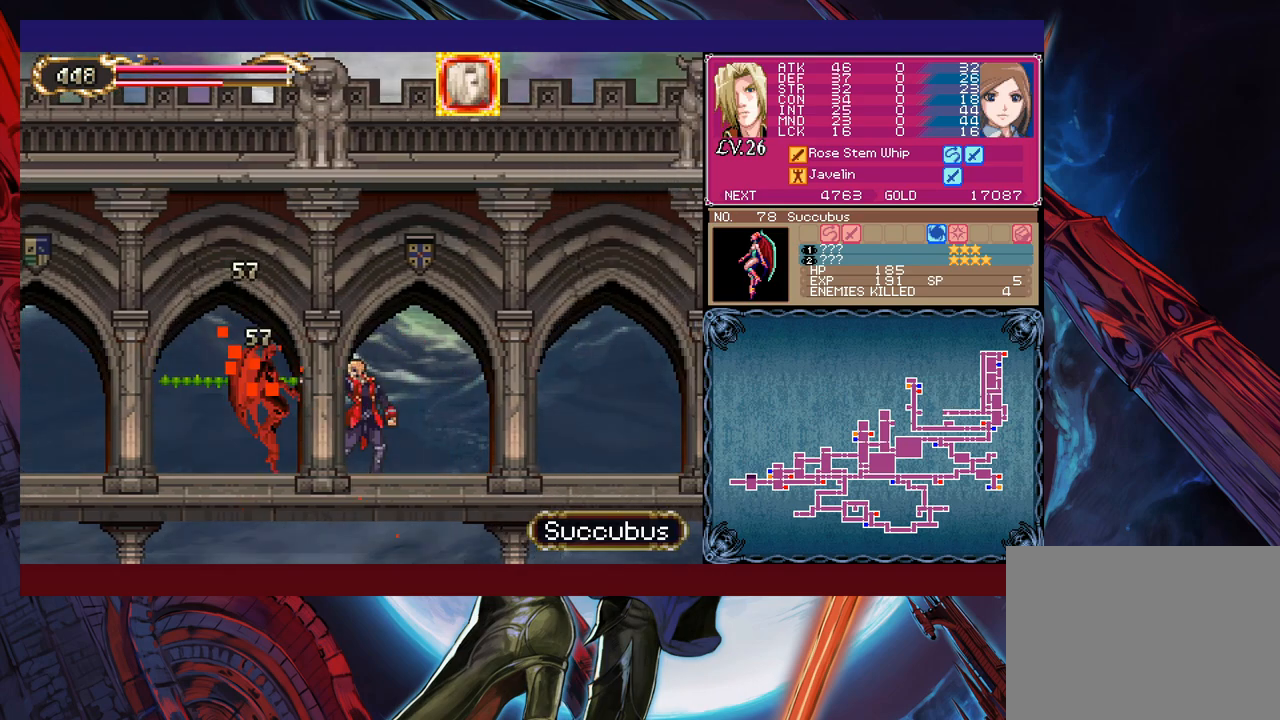
{"buttons": [], "left_stick": "center", "events": [[17, "Y", "down"], [17, "left_stick", "down"], [100, "Y", "up"], [150, "left_stick", "center"], [167, "X", "down"], [317, "X", "up"]]}
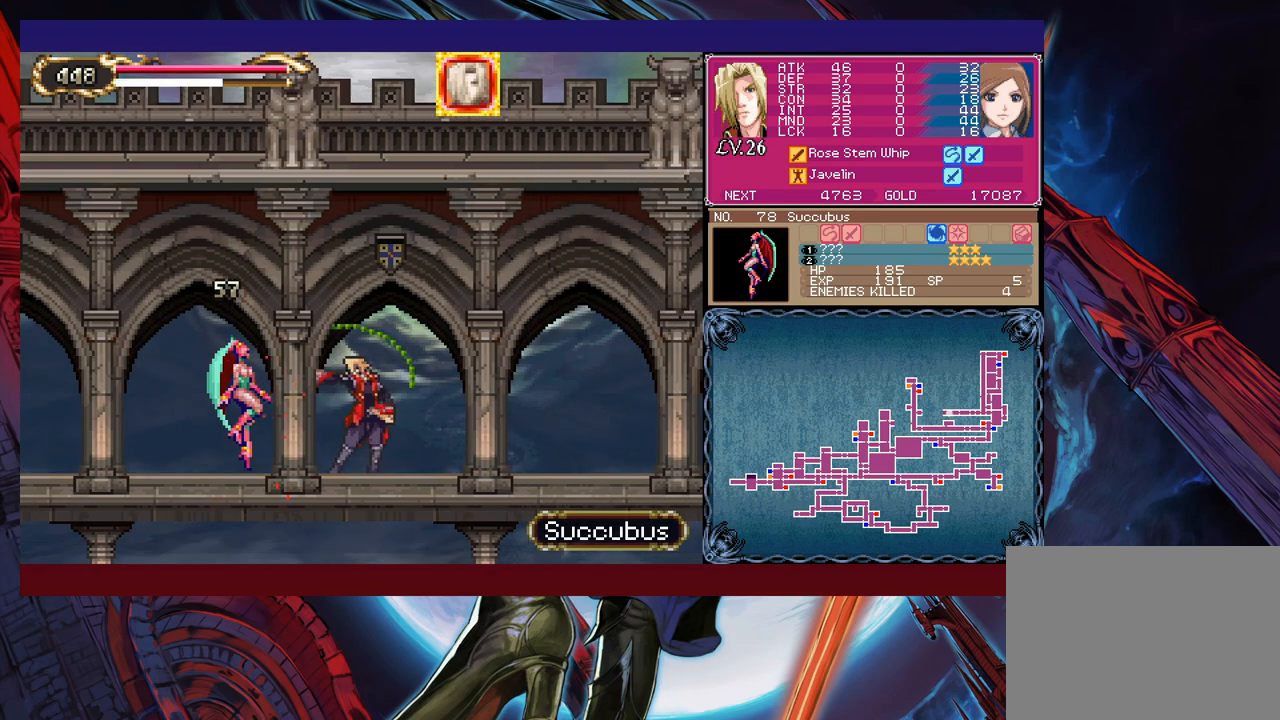
{"buttons": ["B"], "left_stick": "right", "events": [[50, "left_stick", "down"], [67, "Y", "down"], [150, "Y", "up"], [167, "left_stick", "center"], [267, "left_stick", "left"], [417, "Y", "down"], [417, "left_stick", "right"], [467, "B", "down"], [467, "Y", "up"]]}
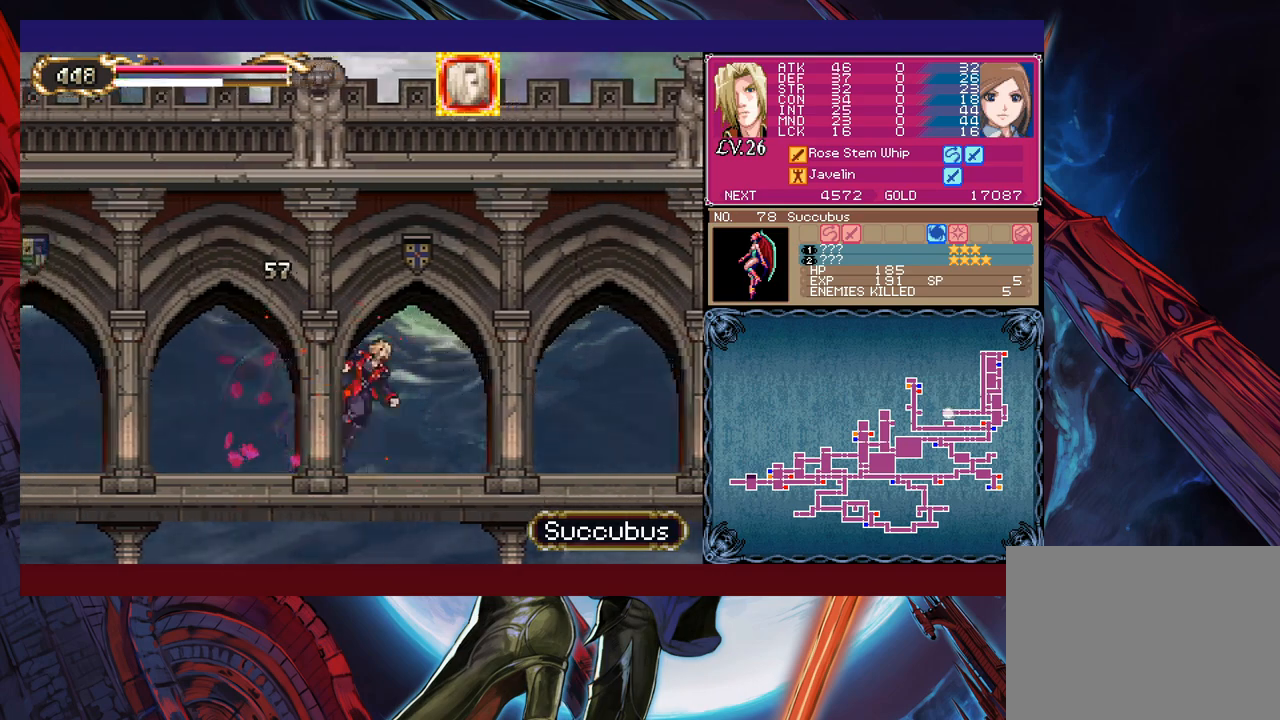
{"buttons": ["B"], "left_stick": "down-left", "events": [[17, "left_stick", "down-left"], [50, "B", "up"], [100, "B", "down"], [167, "B", "up"], [217, "B", "down"], [300, "B", "up"], [350, "left_stick", "right"], [400, "Y", "down"], [467, "B", "down"], [467, "Y", "up"], [467, "left_stick", "down-left"]]}
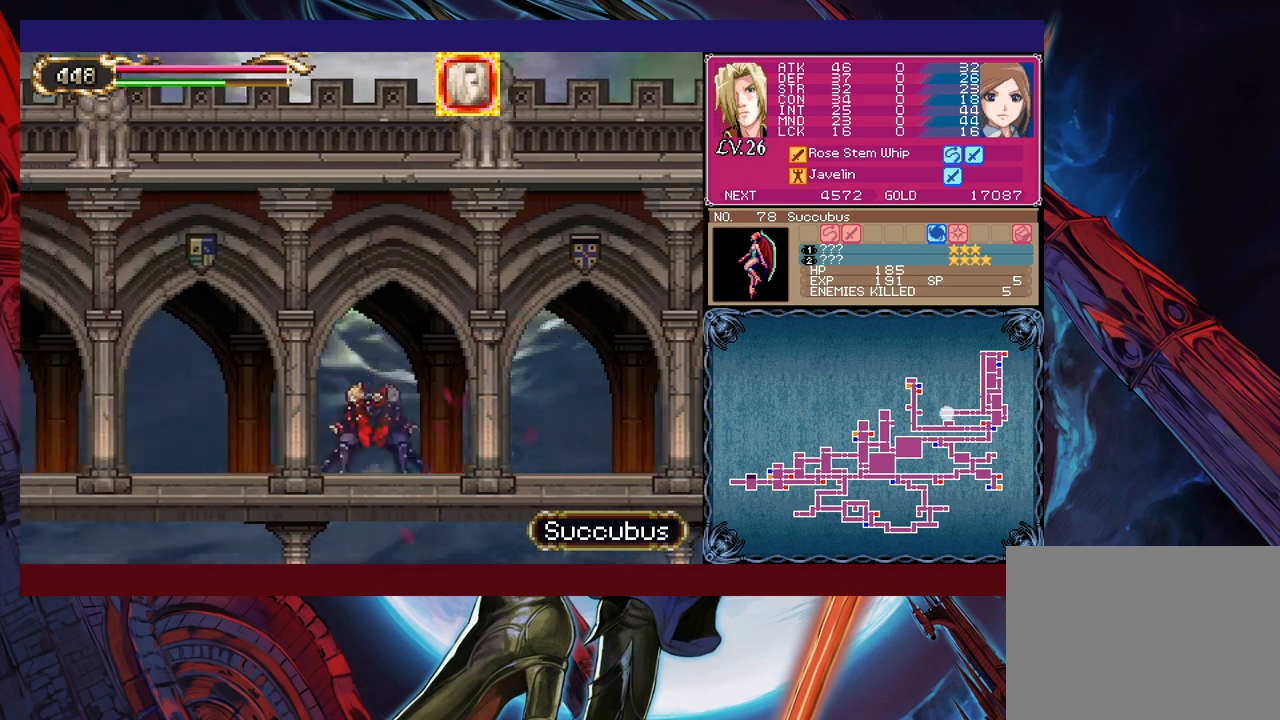
{"buttons": [], "left_stick": "down-left", "events": [[17, "B", "up"], [67, "B", "down"], [150, "B", "up"], [200, "B", "down"], [267, "B", "up"], [300, "left_stick", "right"], [350, "Y", "down"], [400, "B", "down"], [400, "left_stick", "down-left"], [417, "Y", "up"], [467, "B", "up"]]}
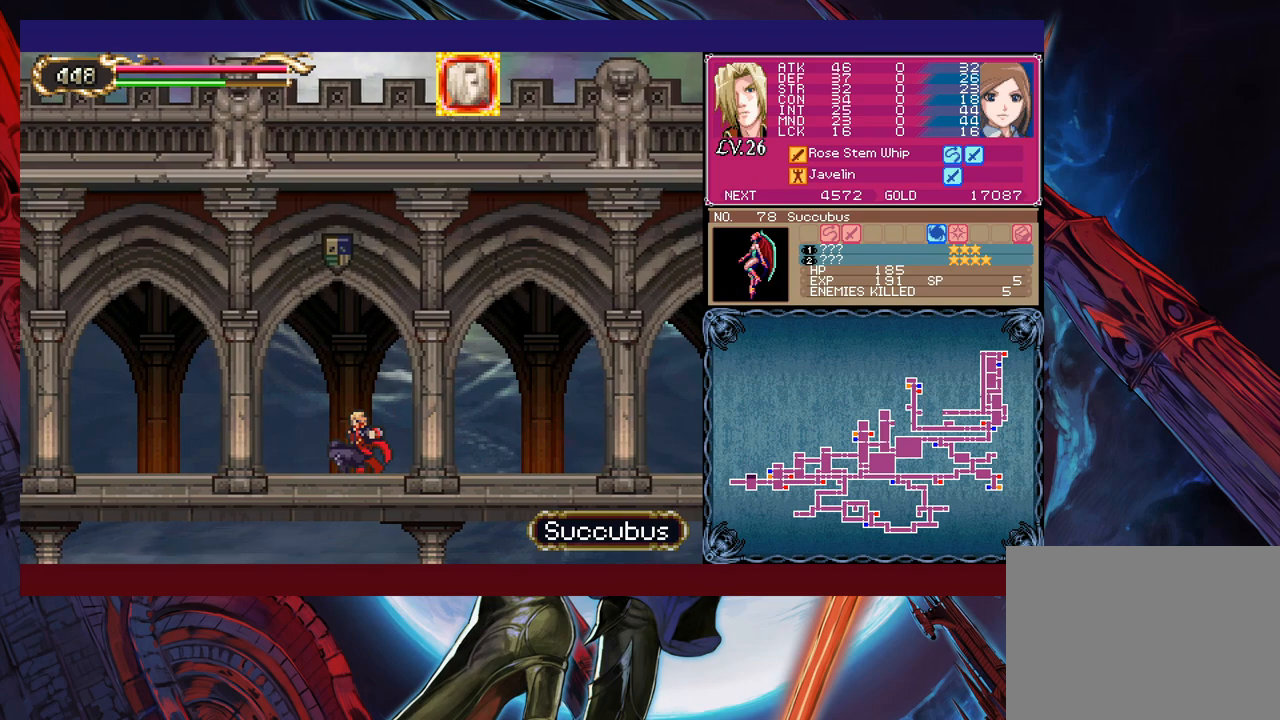
{"buttons": [], "left_stick": "down-left", "events": [[117, "left_stick", "center"], [167, "left_stick", "right"], [217, "Y", "down"], [267, "Y", "up"], [300, "left_stick", "down-left"], [417, "B", "down"], [467, "B", "up"]]}
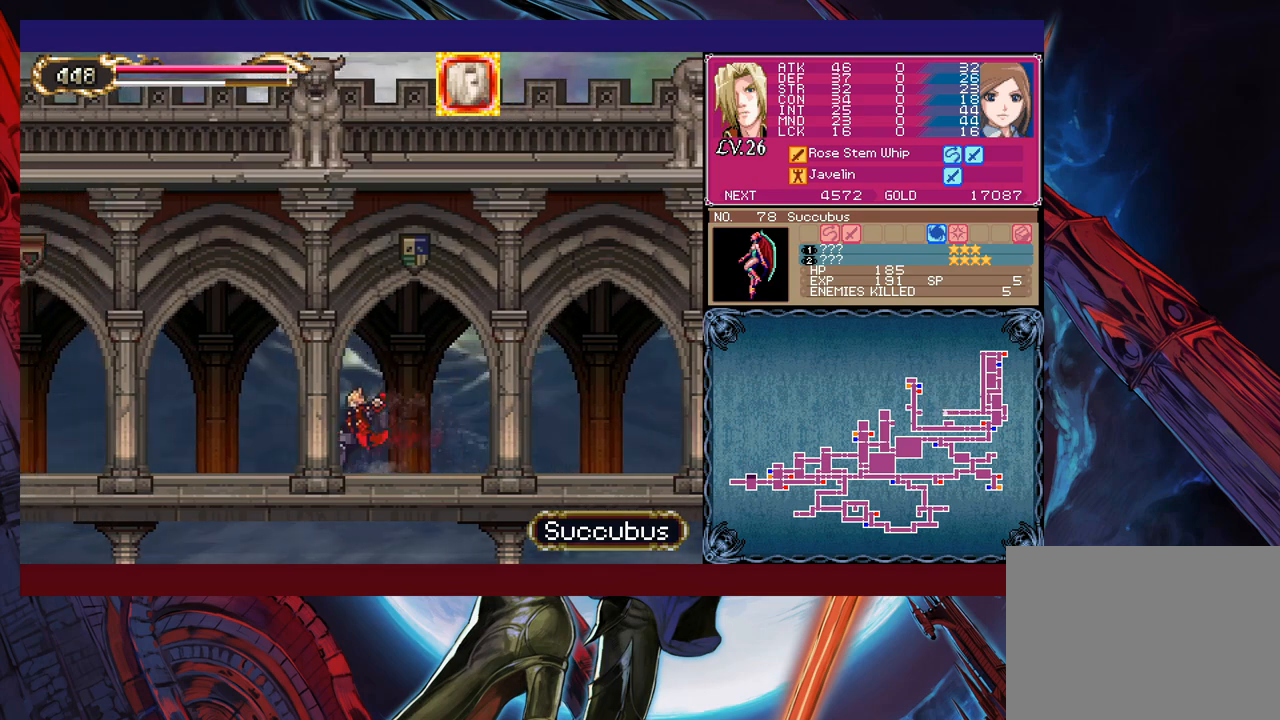
{"buttons": [], "left_stick": "center", "events": [[217, "left_stick", "center"]]}
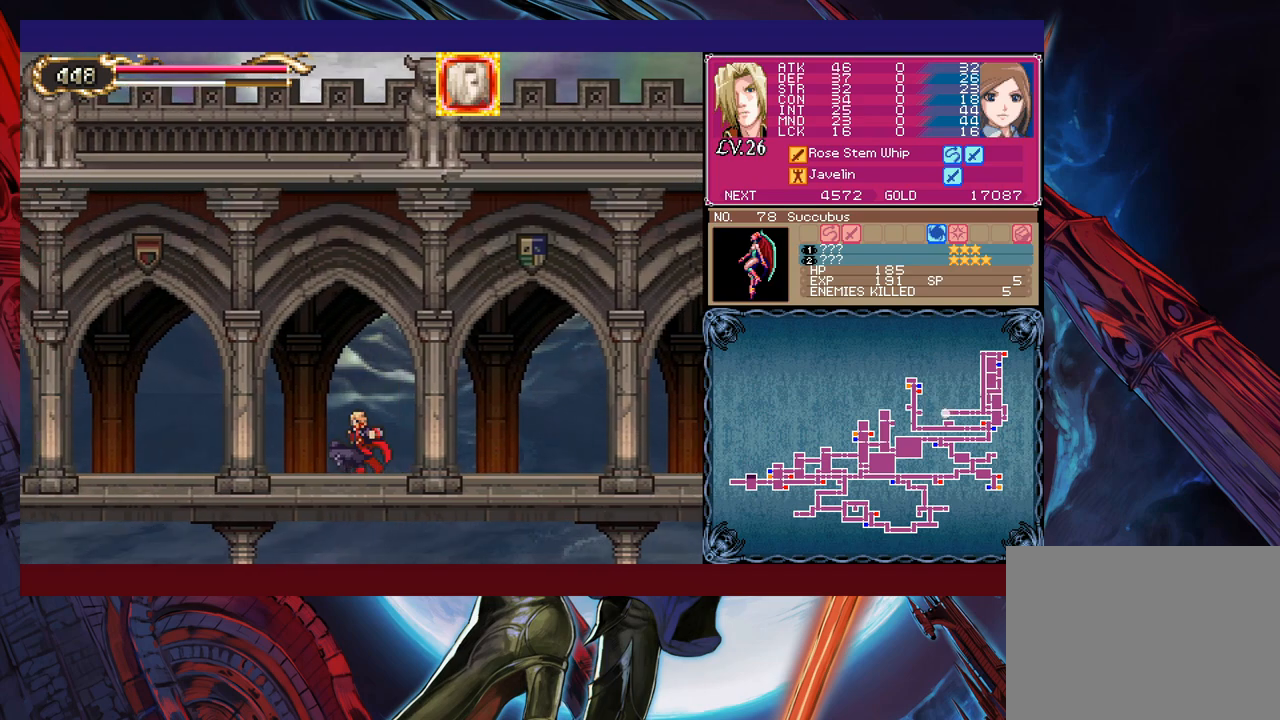
{"buttons": ["B"], "left_stick": "down-left", "events": [[100, "left_stick", "right"], [150, "Y", "down"], [217, "B", "down"], [217, "Y", "up"], [217, "left_stick", "down-left"], [267, "B", "up"], [317, "B", "down"]]}